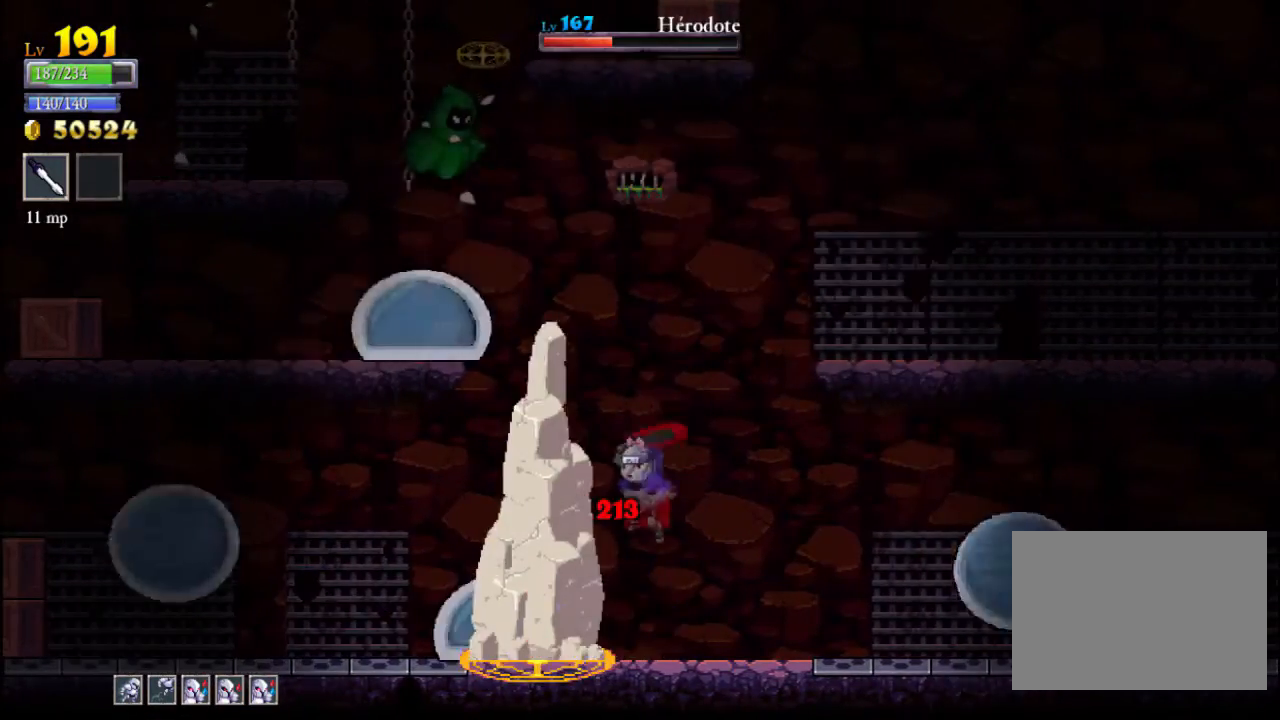
Gameplay with a controller (Xbox layout); each line is a JSON object with the inputs held at the frame after it. "events" lists button and stick changes between this image and that frame as [ms after this image, input, new state], when the widget could be followed in between. Not read: L3 R3 right_stick.
{"buttons": ["A"], "left_stick": "right", "events": [[200, "X", "up"], [233, "A", "up"], [233, "left_stick", "right"], [467, "A", "down"]]}
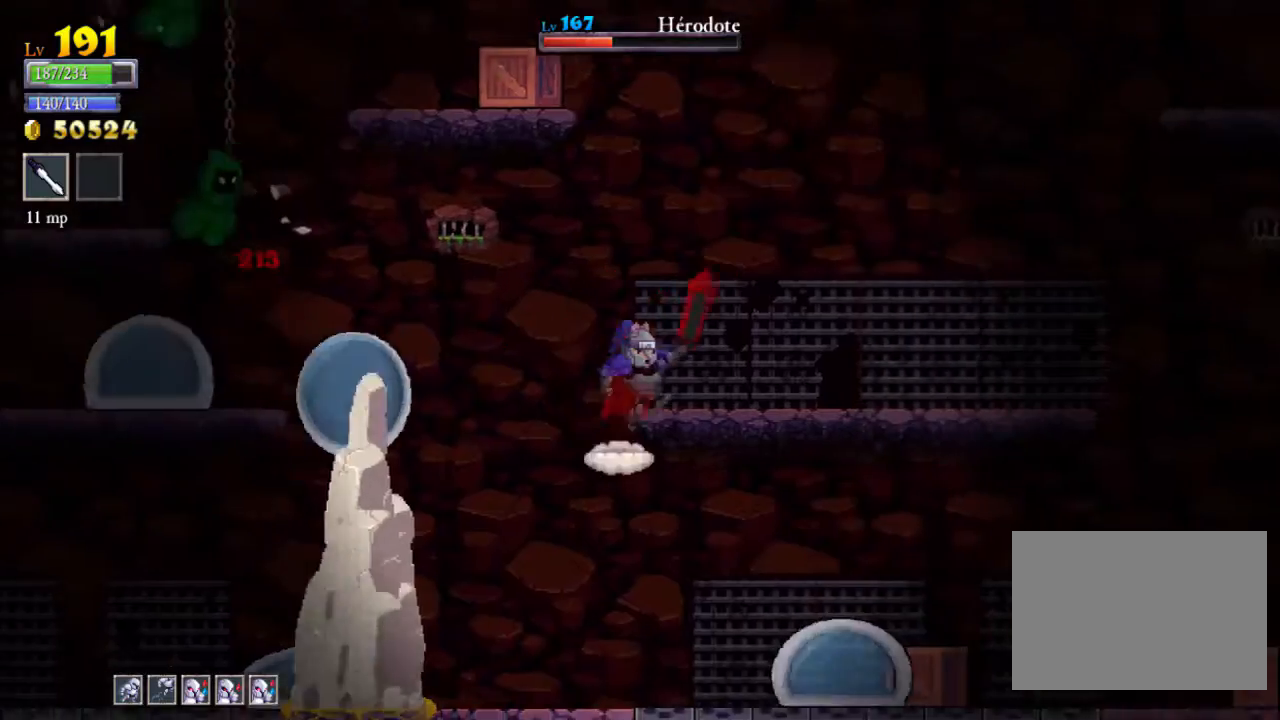
{"buttons": ["A"], "left_stick": "left", "events": [[67, "A", "up"], [333, "left_stick", "left"], [433, "A", "down"]]}
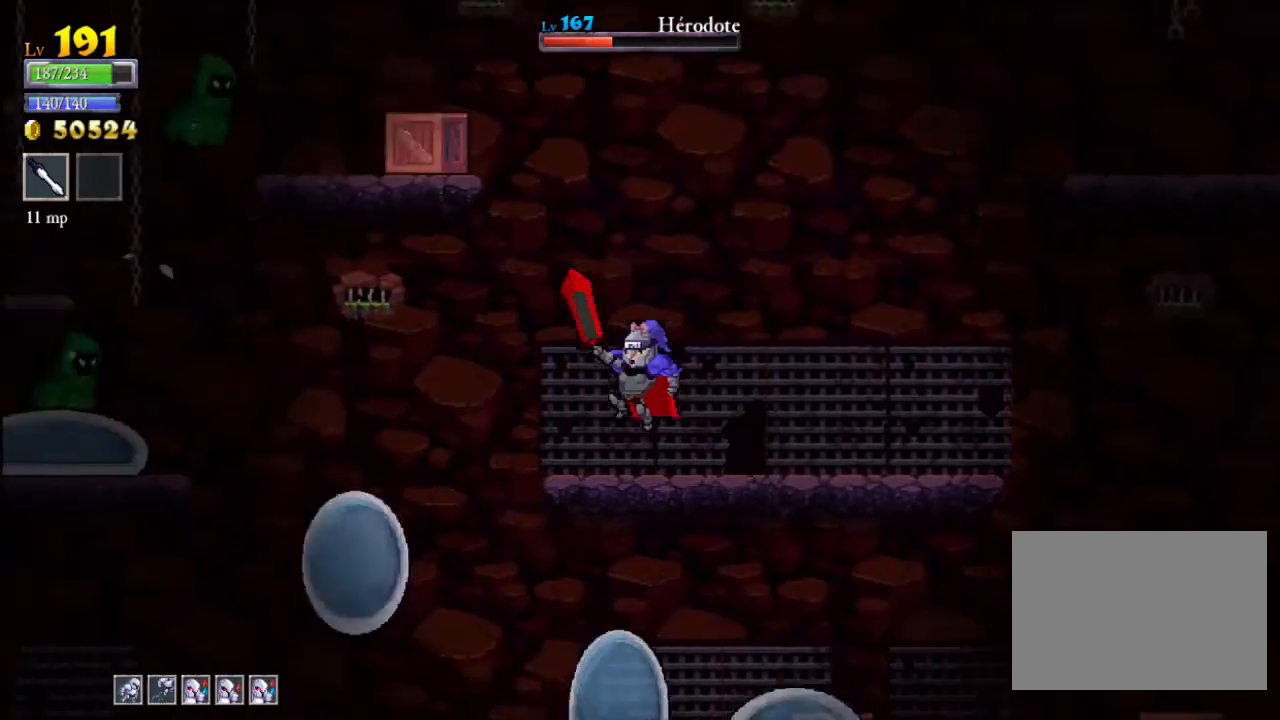
{"buttons": [], "left_stick": "center", "events": [[100, "A", "up"], [367, "A", "down"], [400, "X", "down"], [467, "A", "up"], [467, "left_stick", "center"], [500, "X", "up"]]}
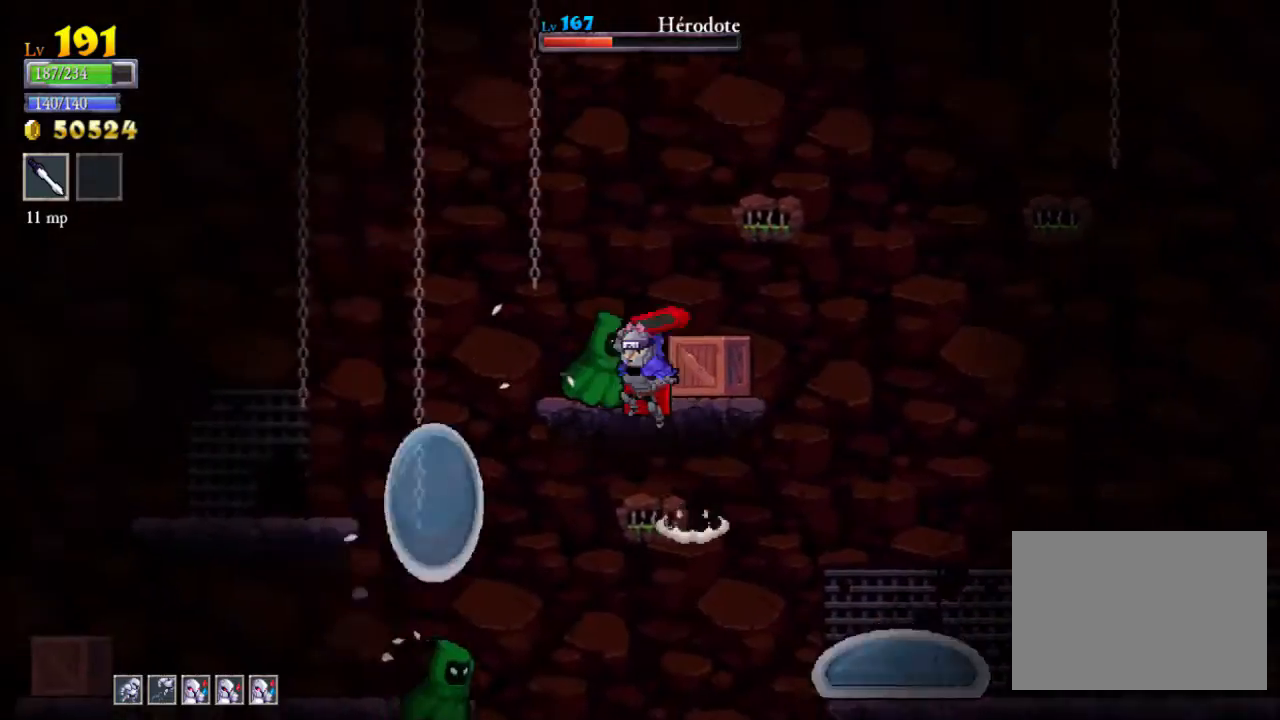
{"buttons": [], "left_stick": "center", "events": [[33, "left_stick", "right"], [333, "left_stick", "center"]]}
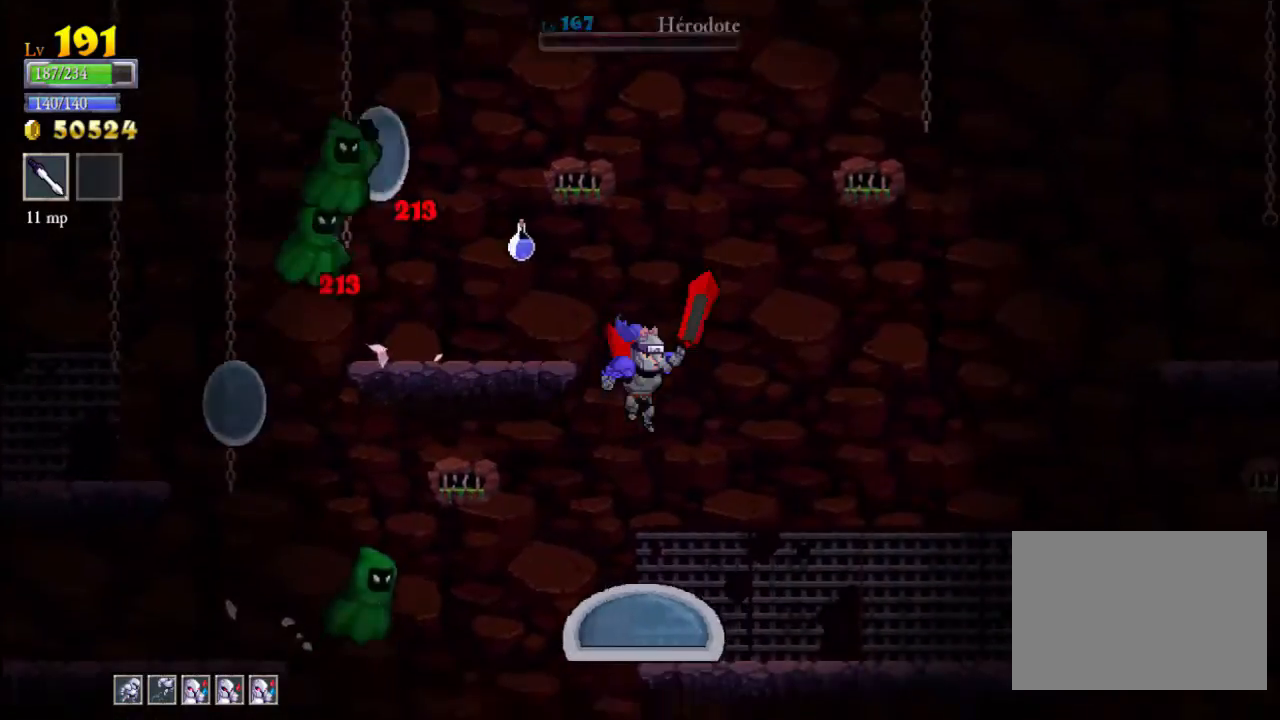
{"buttons": [], "left_stick": "right", "events": [[67, "A", "down"], [67, "left_stick", "right"], [267, "A", "up"]]}
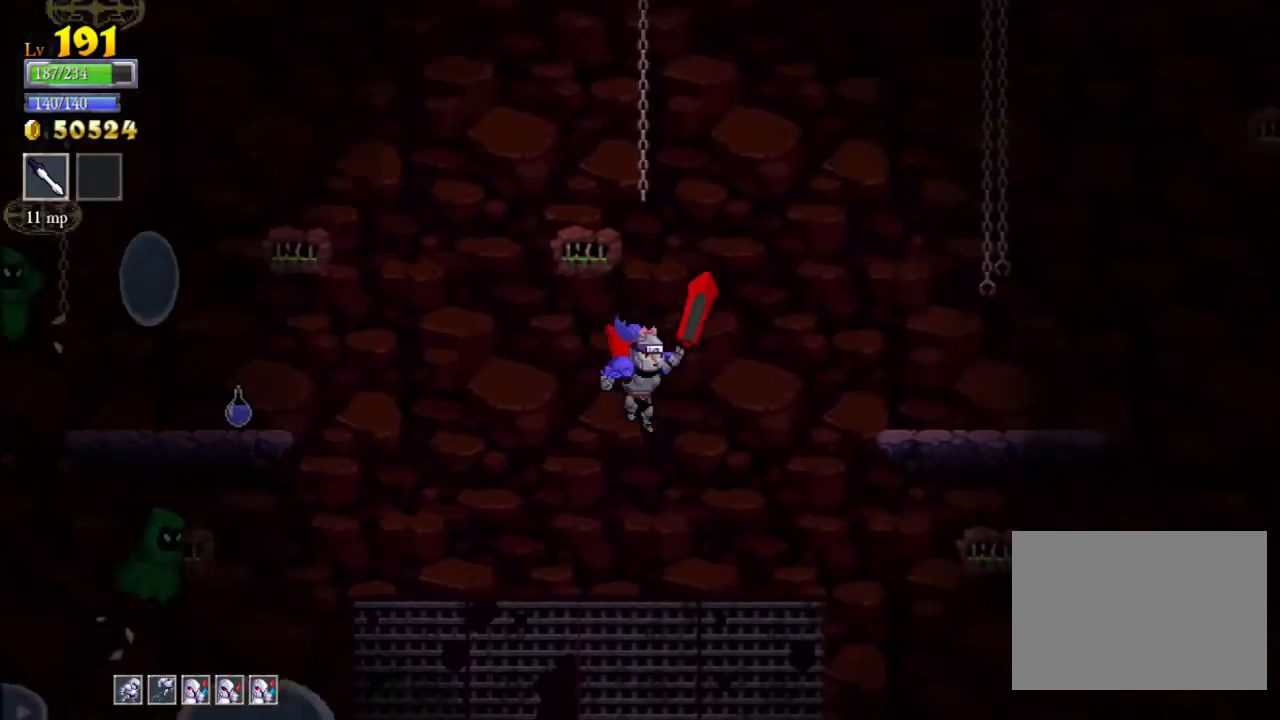
{"buttons": [], "left_stick": "left", "events": [[67, "left_stick", "center"], [133, "left_stick", "left"], [233, "left_stick", "center"], [467, "left_stick", "left"]]}
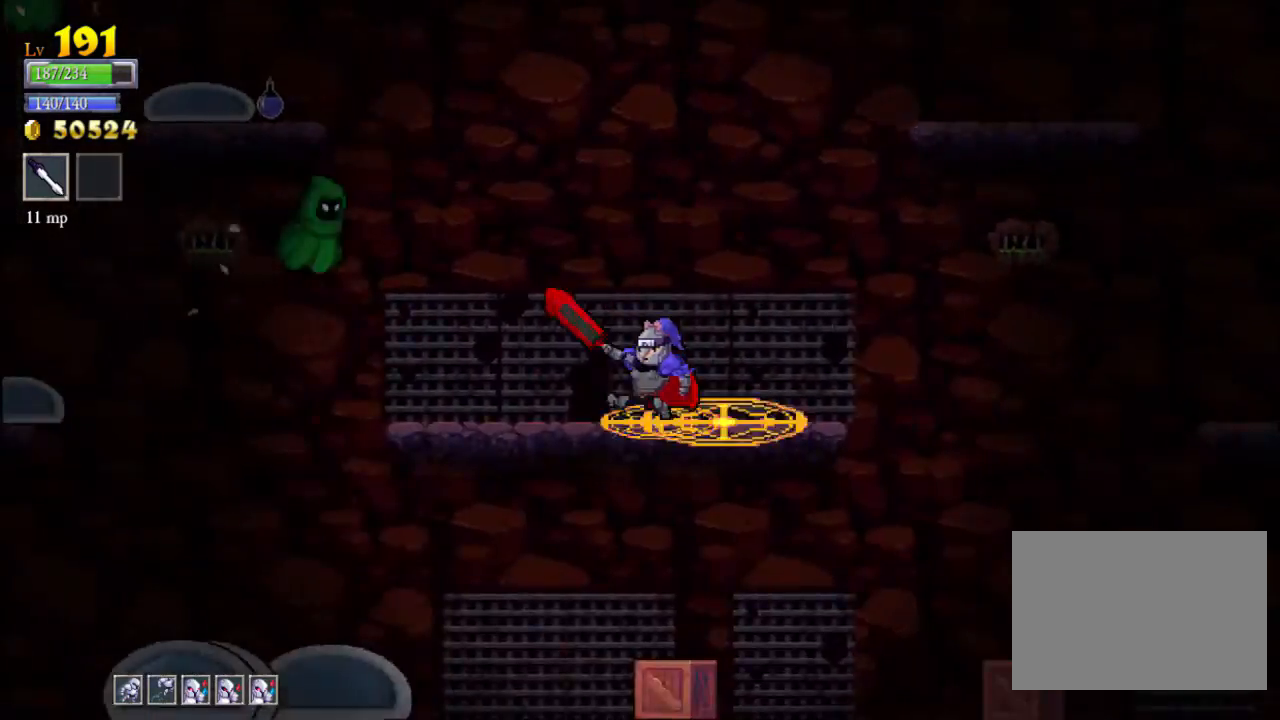
{"buttons": ["A"], "left_stick": "left", "events": [[33, "A", "down"], [100, "X", "down"], [200, "A", "up"], [200, "X", "up"], [267, "left_stick", "center"], [333, "left_stick", "right"], [467, "A", "down"], [467, "left_stick", "left"]]}
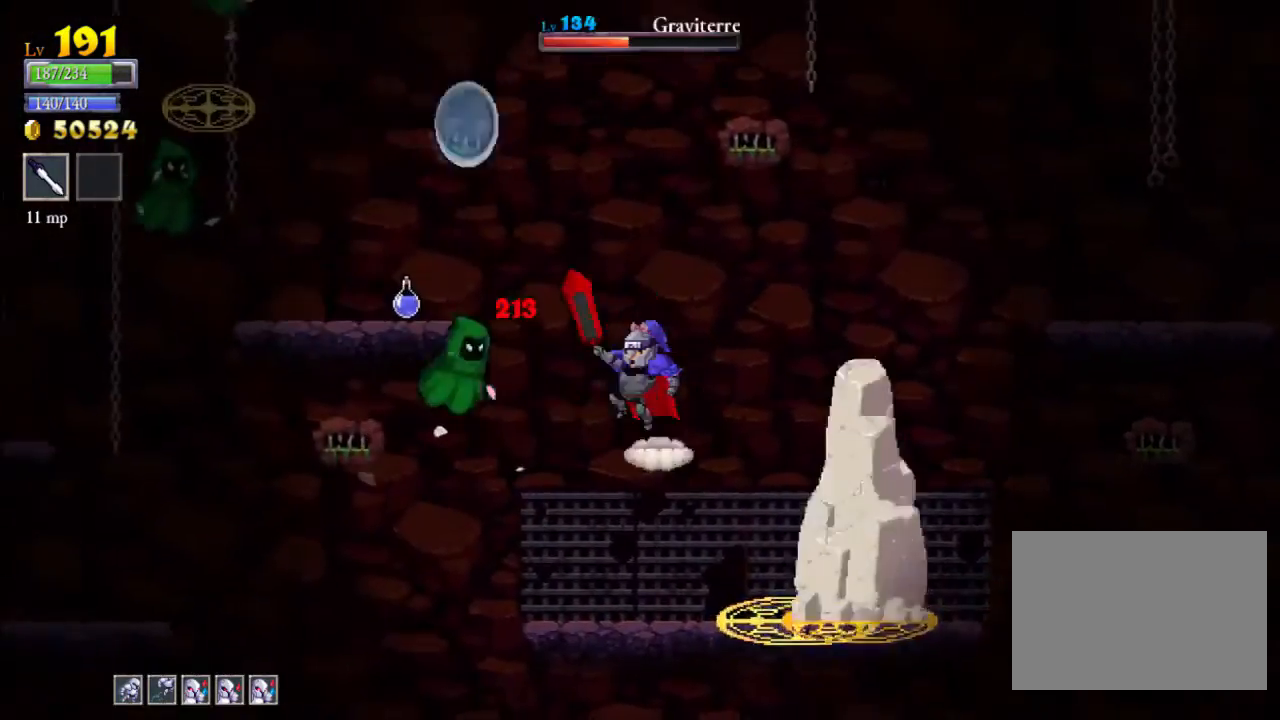
{"buttons": [], "left_stick": "center", "events": [[67, "X", "down"], [167, "A", "up"], [167, "X", "up"], [167, "left_stick", "center"]]}
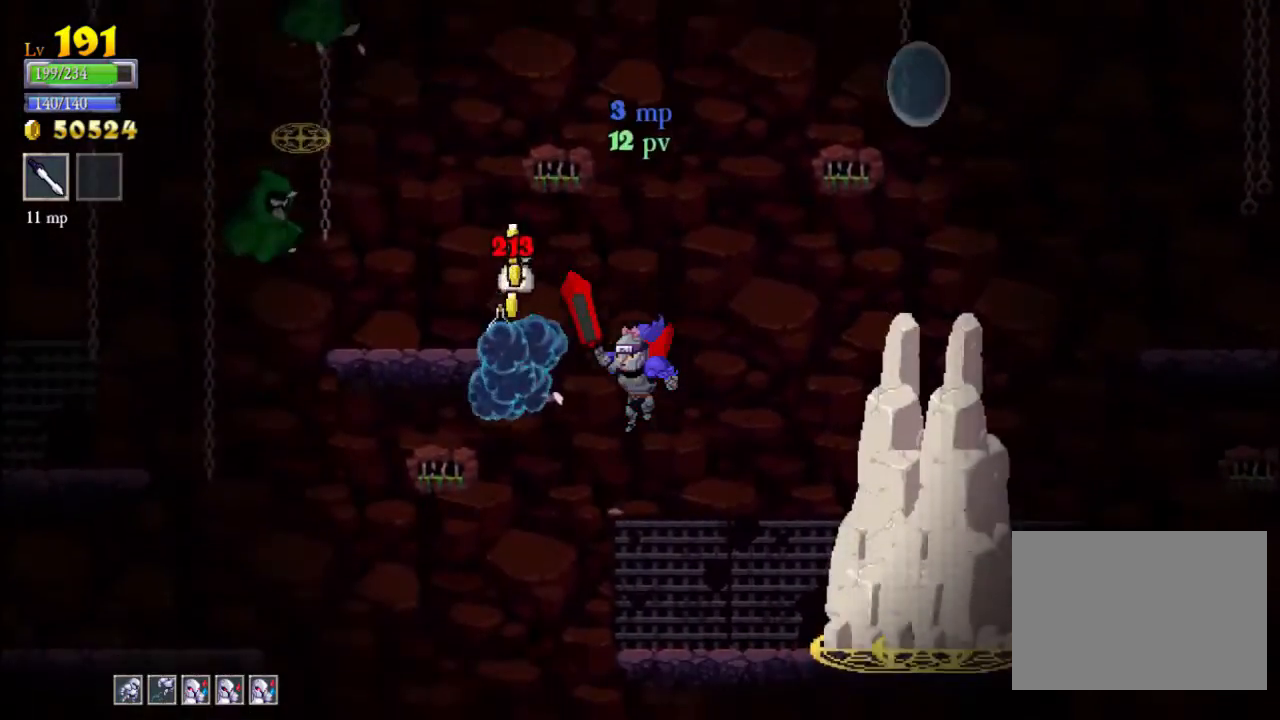
{"buttons": ["A"], "left_stick": "left", "events": [[367, "A", "down"], [500, "left_stick", "left"]]}
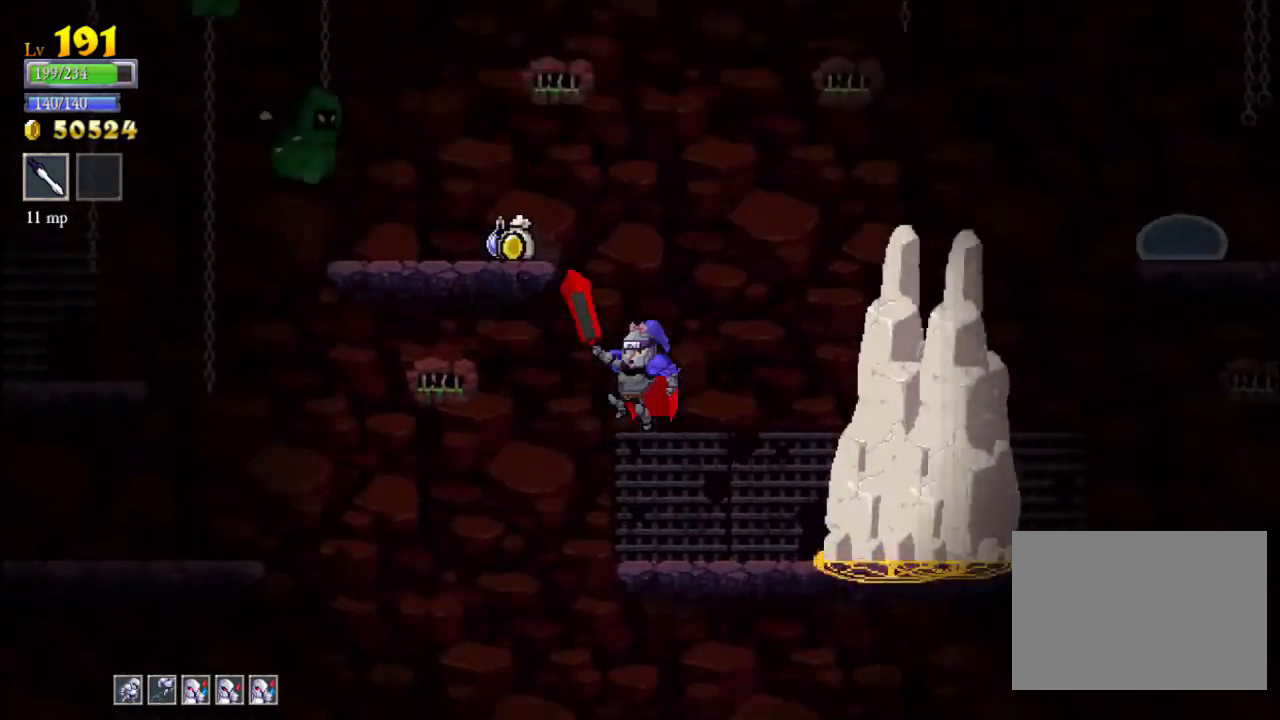
{"buttons": [], "left_stick": "center", "events": [[67, "X", "down"], [333, "left_stick", "center"], [400, "A", "up"], [400, "X", "up"]]}
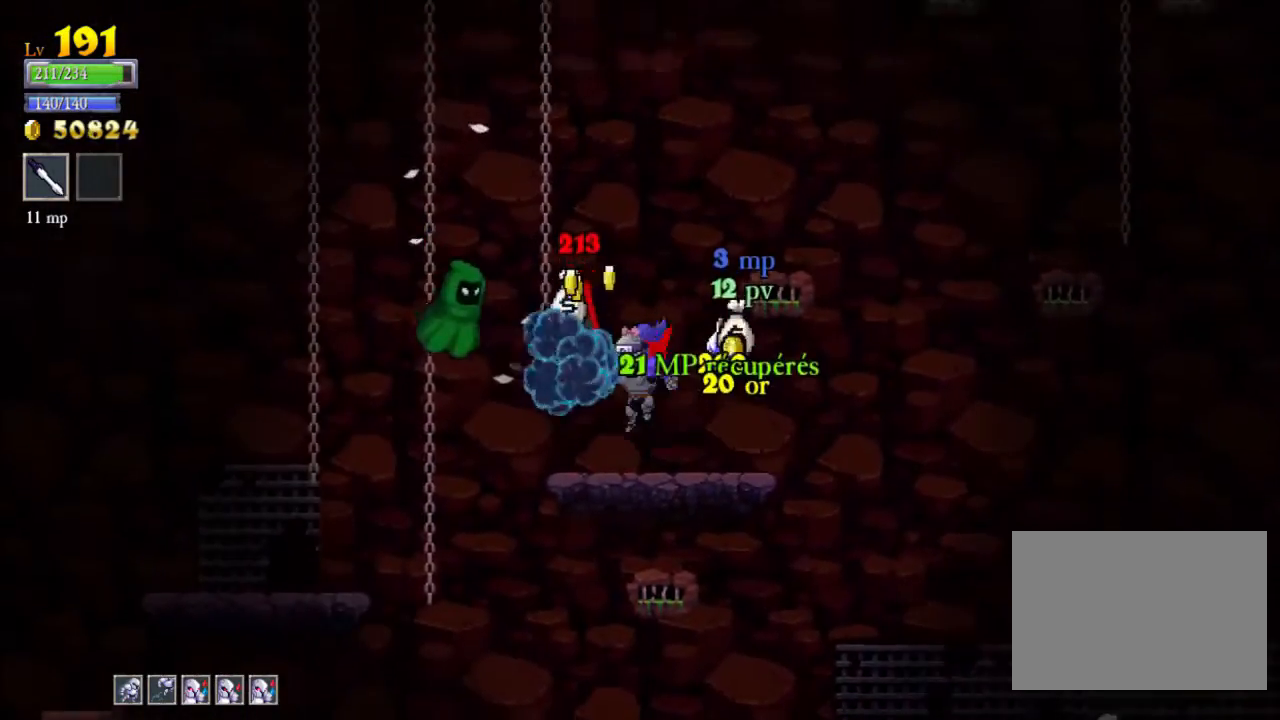
{"buttons": [], "left_stick": "center", "events": [[133, "left_stick", "left"], [233, "X", "down"], [267, "left_stick", "center"], [333, "X", "up"]]}
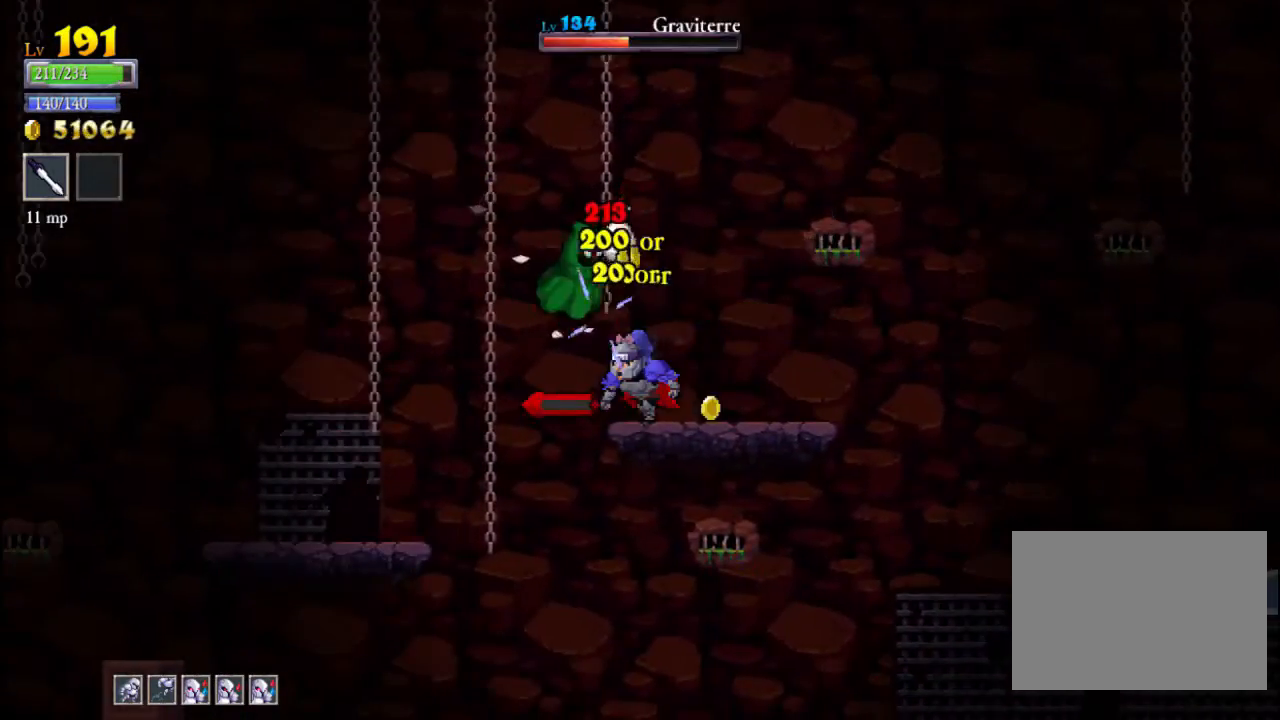
{"buttons": [], "left_stick": "center", "events": [[367, "A", "down"], [367, "X", "down"], [433, "A", "up"], [433, "X", "up"], [433, "left_stick", "left"], [500, "left_stick", "center"]]}
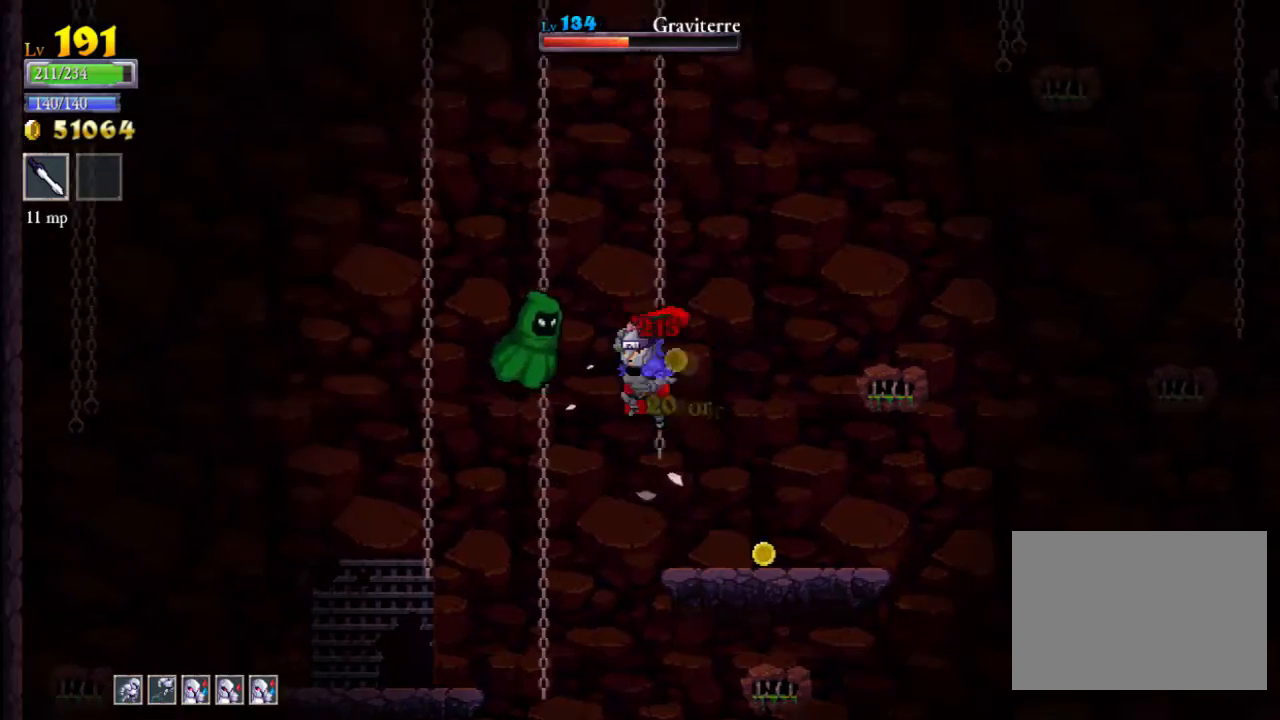
{"buttons": ["A"], "left_stick": "center", "events": [[433, "left_stick", "left"], [500, "A", "down"], [500, "left_stick", "center"]]}
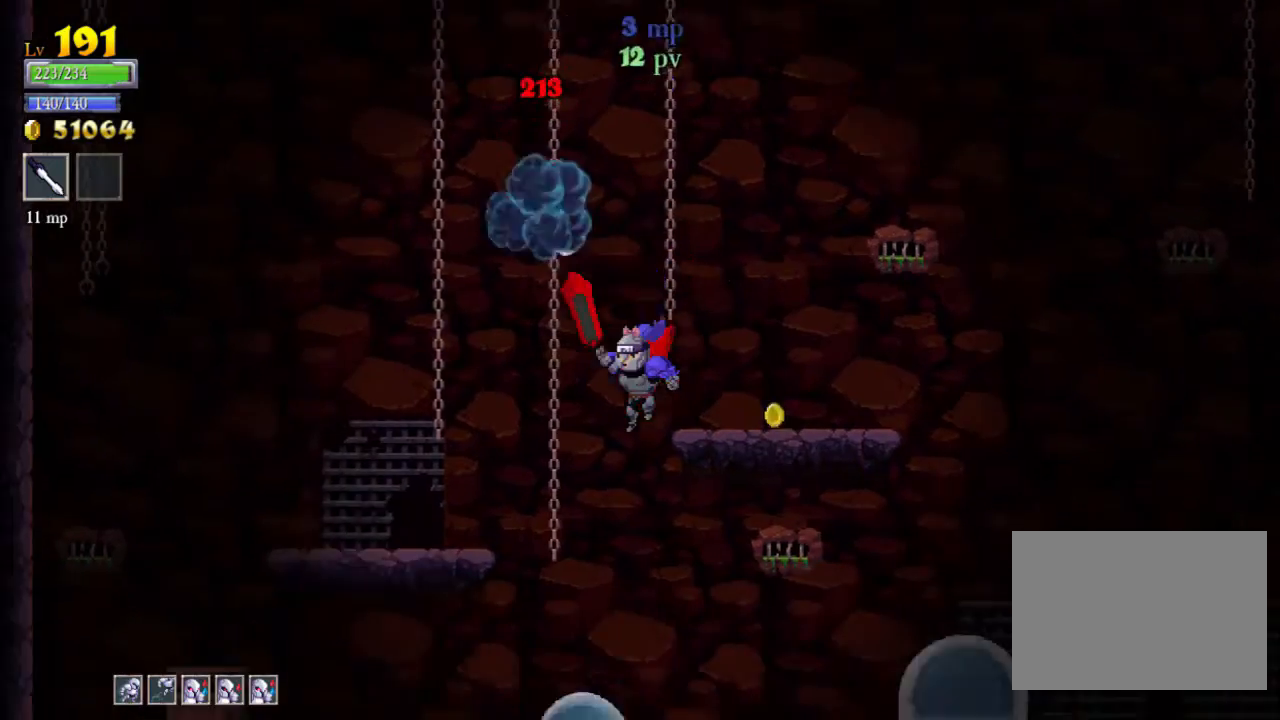
{"buttons": [], "left_stick": "center", "events": [[33, "left_stick", "right"], [67, "A", "up"], [233, "left_stick", "center"]]}
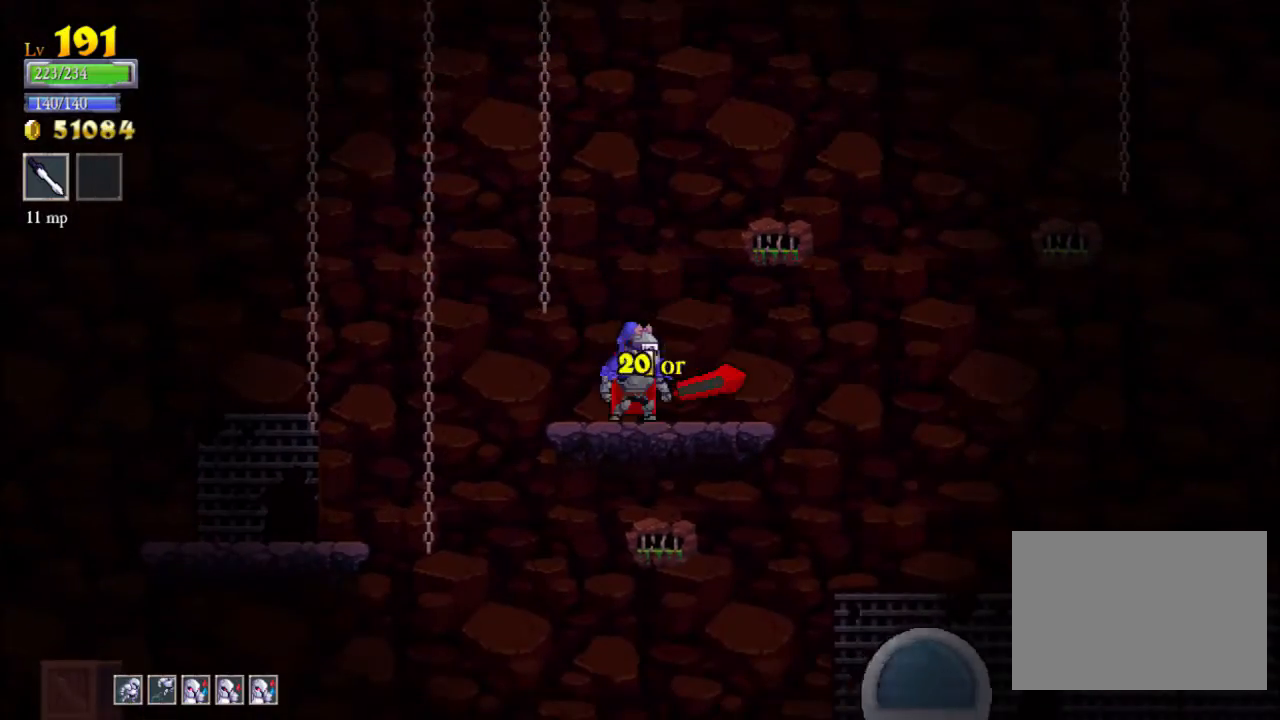
{"buttons": [], "left_stick": "center", "events": [[167, "left_stick", "down"], [233, "A", "down"], [300, "A", "up"], [433, "left_stick", "center"]]}
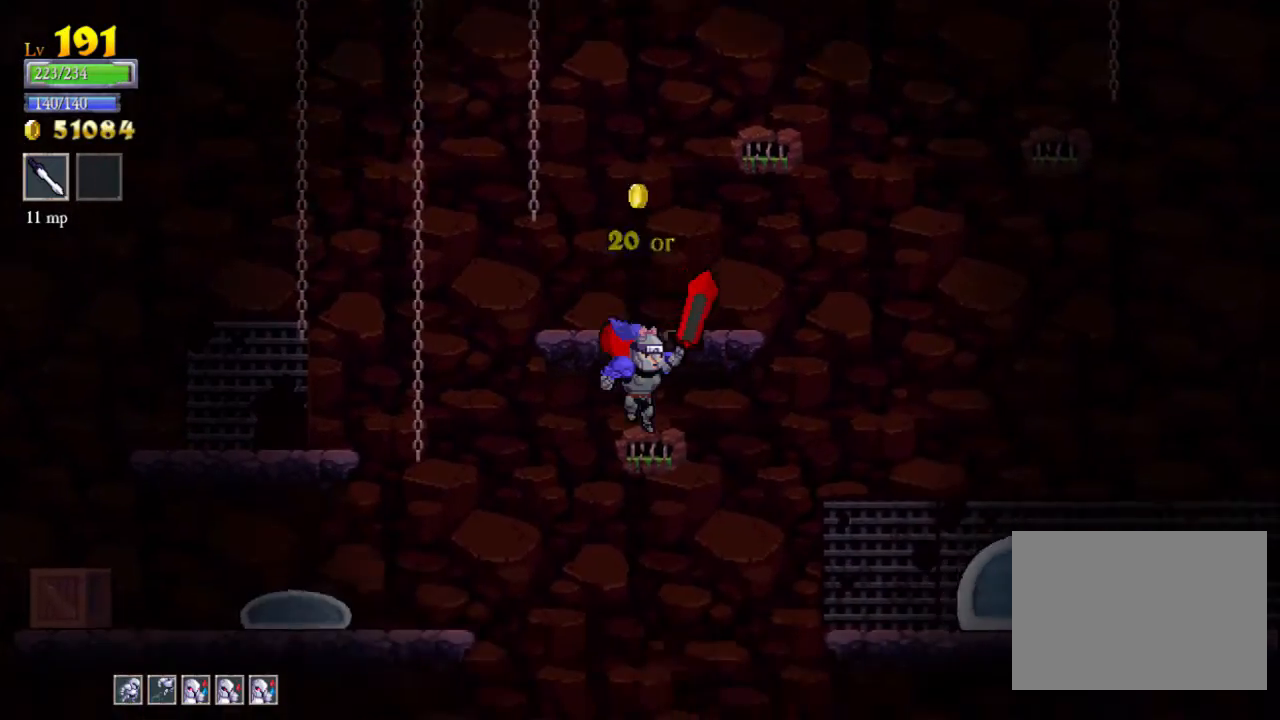
{"buttons": ["A"], "left_stick": "center", "events": [[333, "A", "down"], [333, "left_stick", "left"], [433, "A", "up"], [500, "A", "down"], [500, "left_stick", "center"]]}
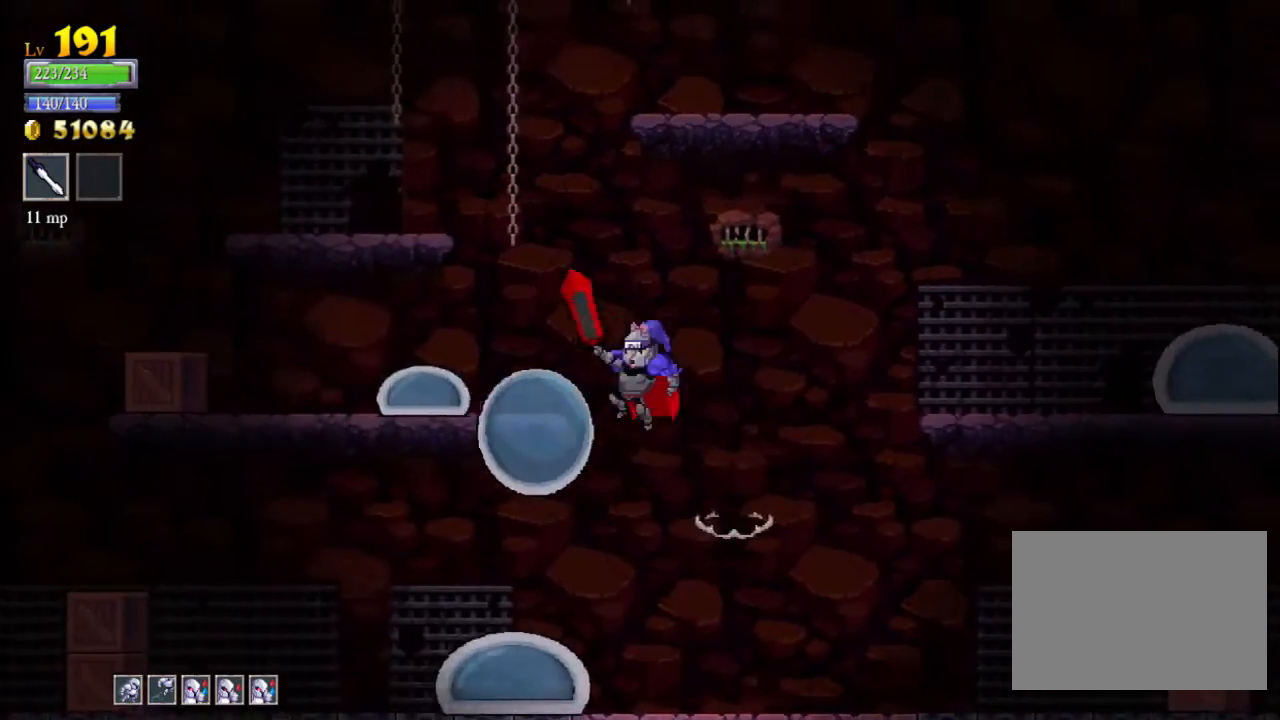
{"buttons": [], "left_stick": "right", "events": [[167, "A", "up"], [367, "left_stick", "right"]]}
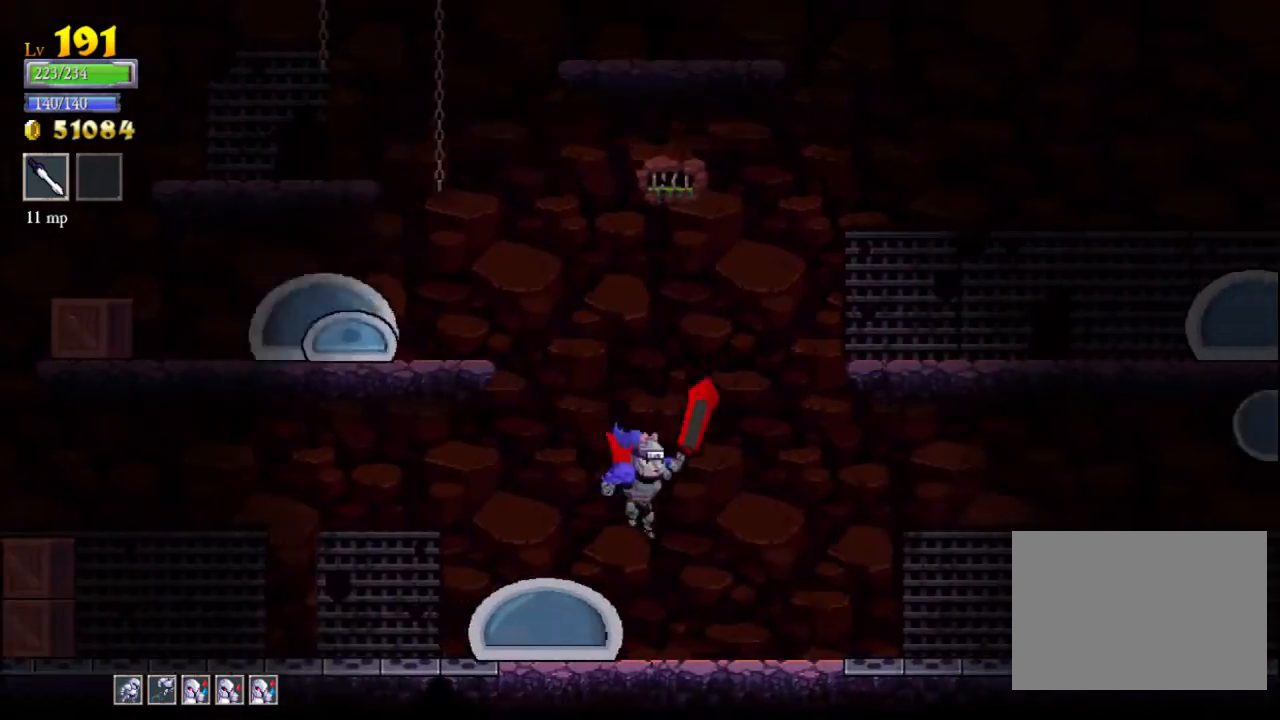
{"buttons": [], "left_stick": "right", "events": [[200, "left_stick", "center"], [300, "X", "down"], [400, "X", "up"], [400, "left_stick", "right"]]}
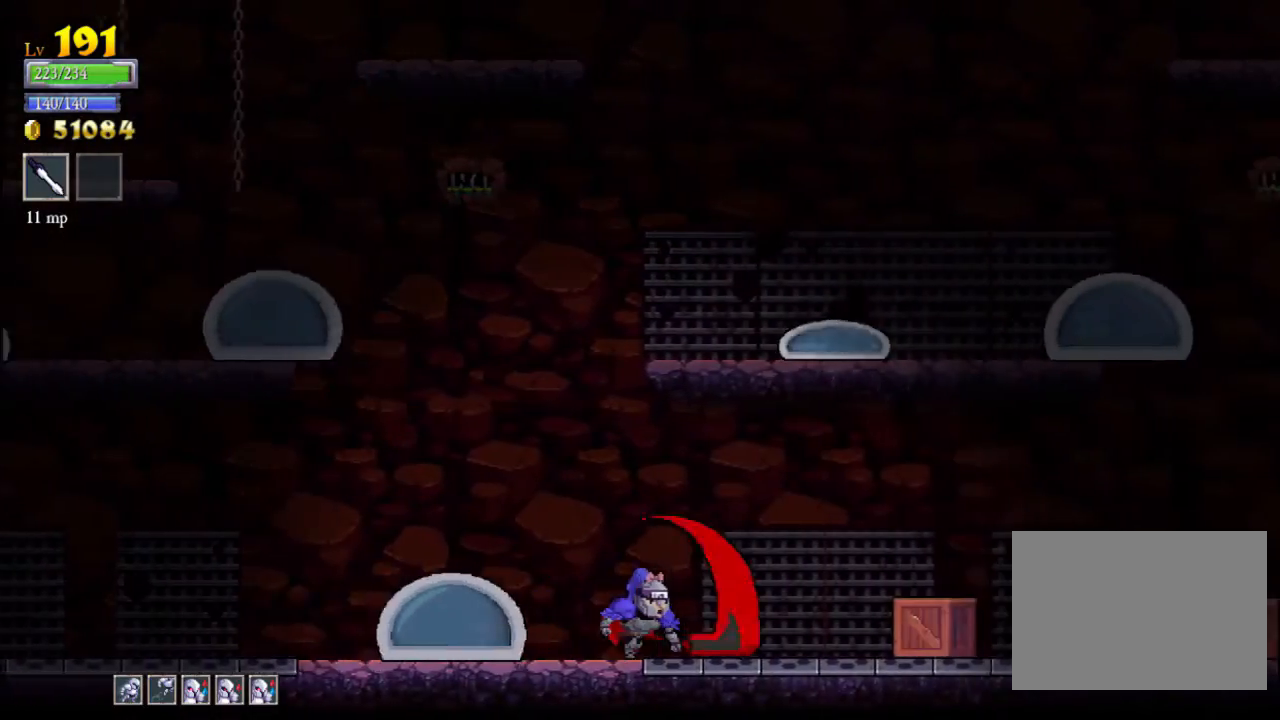
{"buttons": ["X"], "left_stick": "center", "events": [[67, "A", "down"], [133, "left_stick", "center"], [233, "left_stick", "left"], [333, "left_stick", "center"], [367, "A", "up"], [400, "left_stick", "right"], [433, "X", "down"], [500, "left_stick", "center"]]}
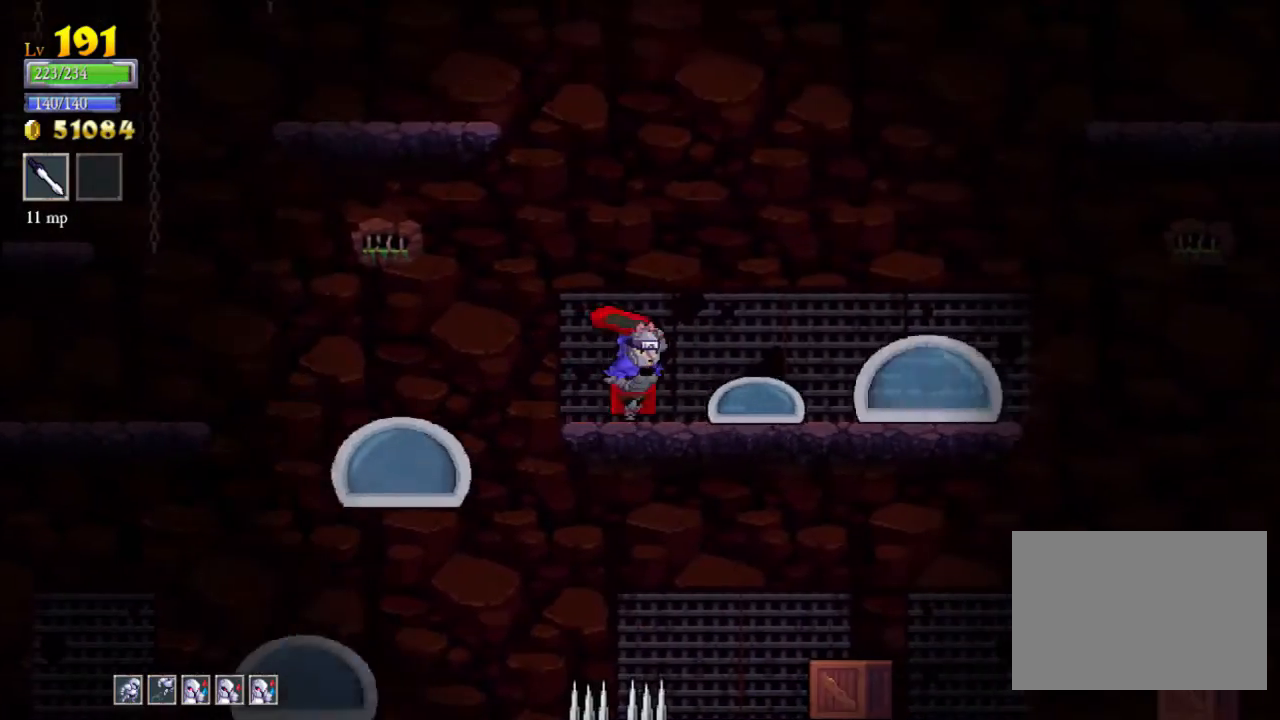
{"buttons": [], "left_stick": "center", "events": [[33, "X", "up"], [300, "left_stick", "right"], [367, "X", "down"], [433, "X", "up"], [433, "left_stick", "center"]]}
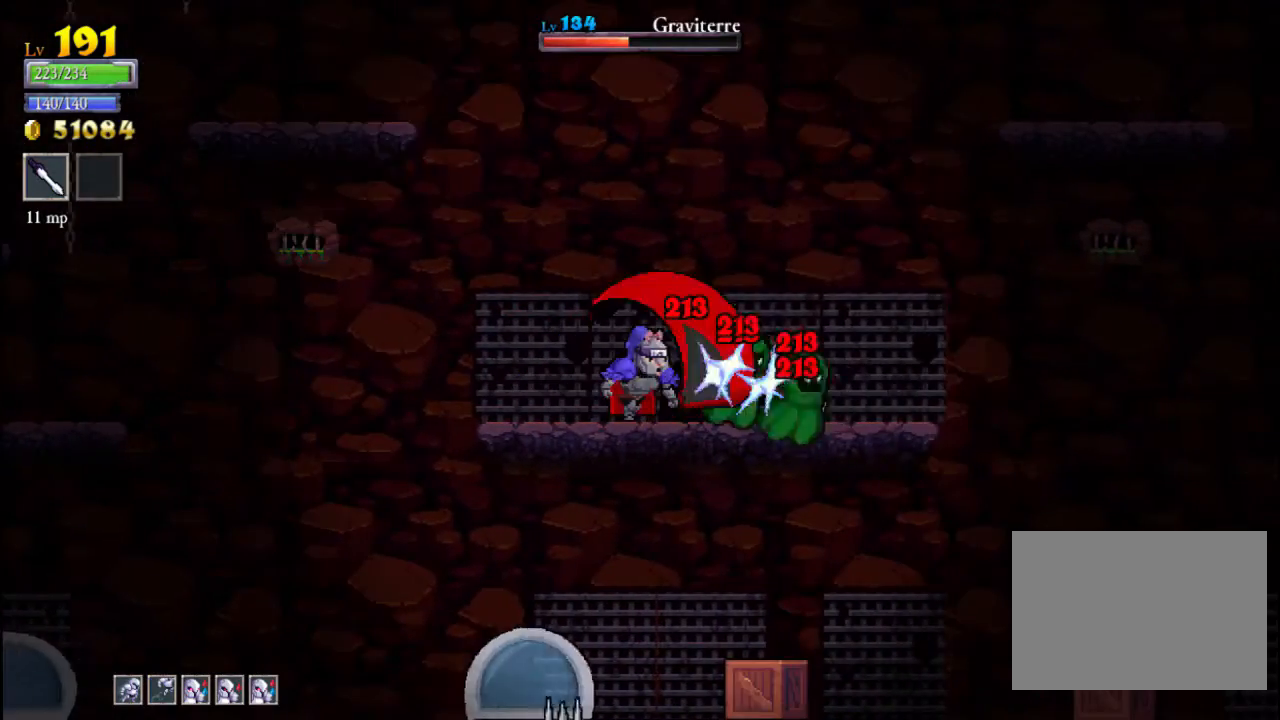
{"buttons": ["X"], "left_stick": "right", "events": [[267, "X", "down"], [400, "left_stick", "right"]]}
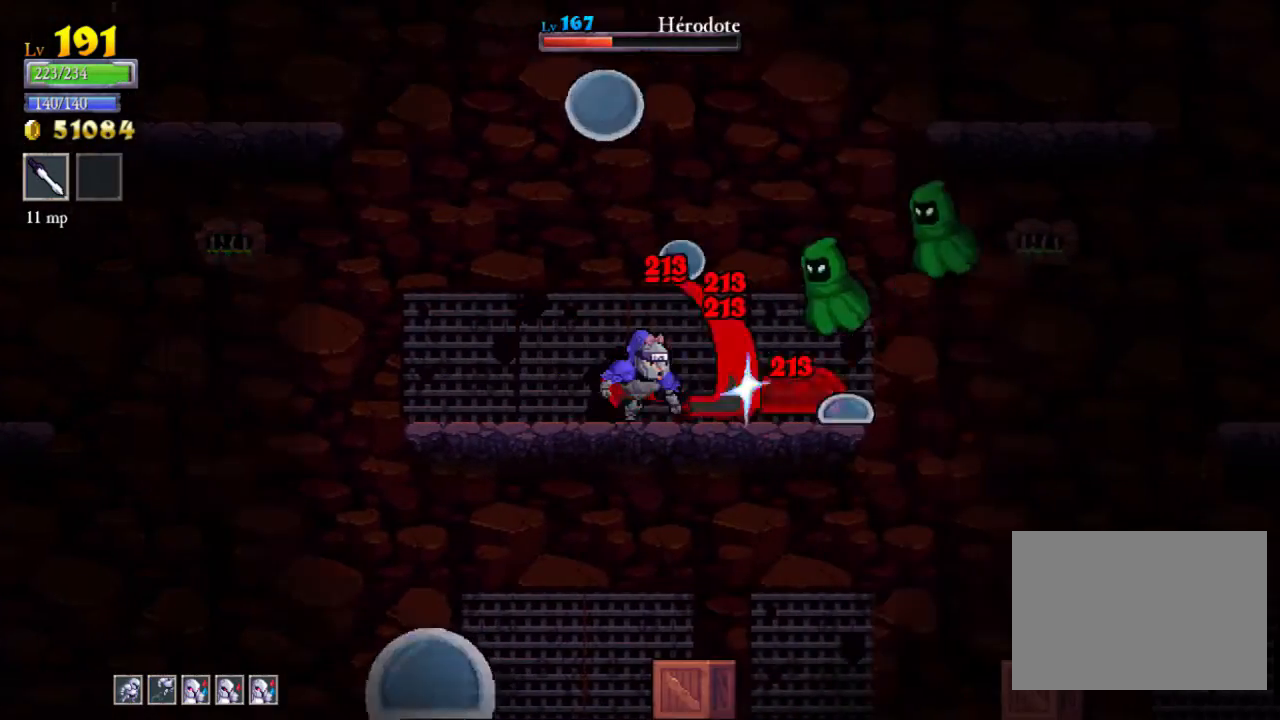
{"buttons": [], "left_stick": "center", "events": [[33, "X", "up"], [133, "left_stick", "center"], [233, "X", "down"], [333, "left_stick", "right"], [433, "X", "up"], [467, "left_stick", "center"]]}
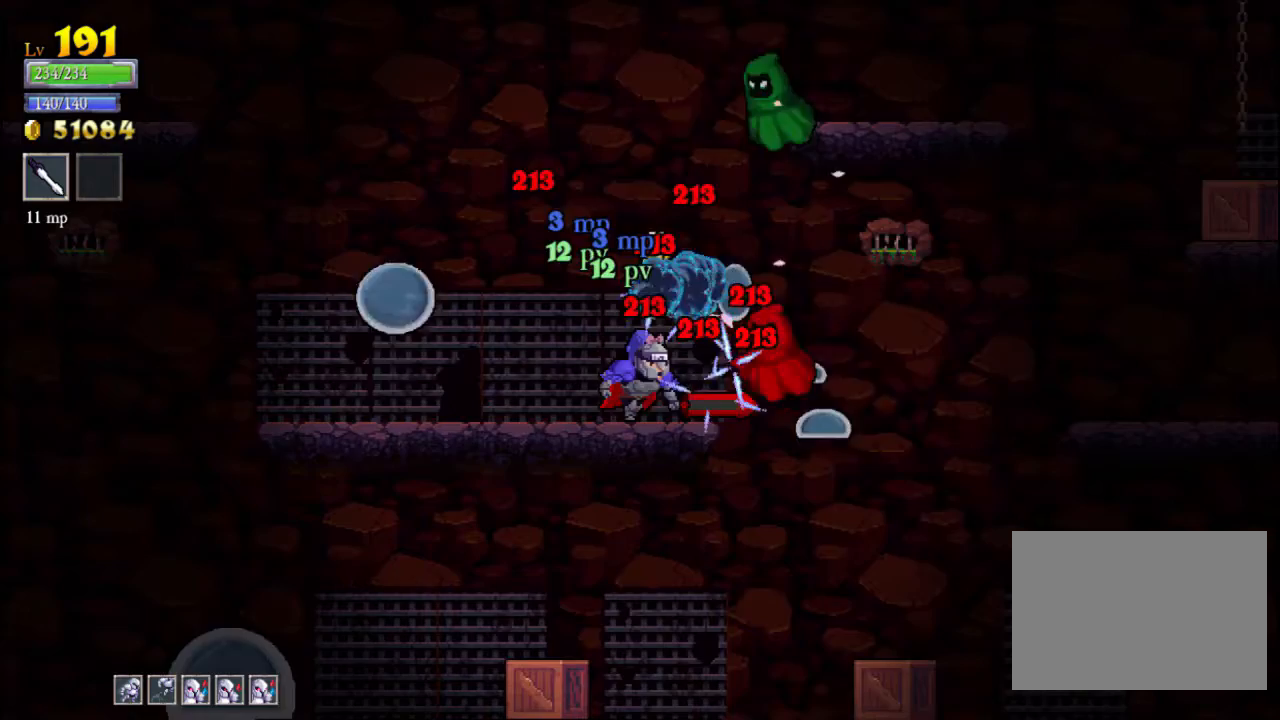
{"buttons": [], "left_stick": "center", "events": [[167, "X", "down"], [400, "X", "up"]]}
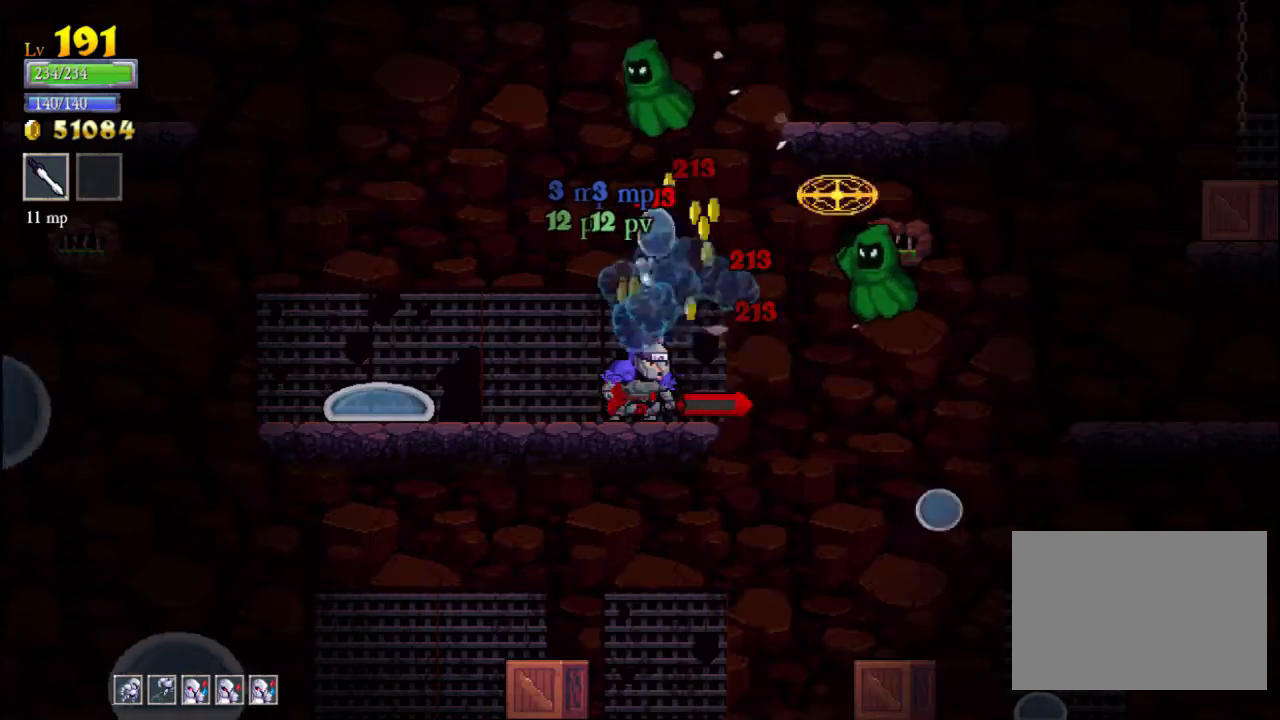
{"buttons": [], "left_stick": "center", "events": [[100, "left_stick", "right"], [333, "A", "down"], [333, "left_stick", "center"], [367, "X", "down"], [433, "A", "up"], [433, "X", "up"]]}
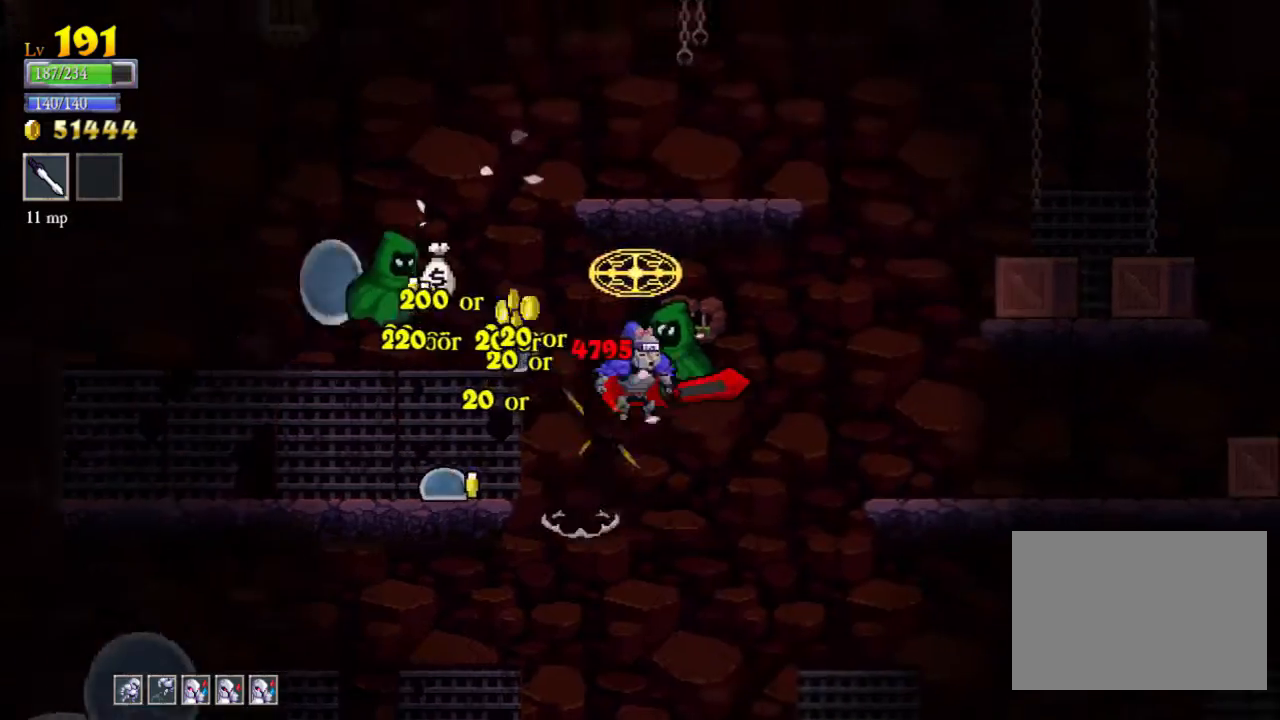
{"buttons": [], "left_stick": "center", "events": []}
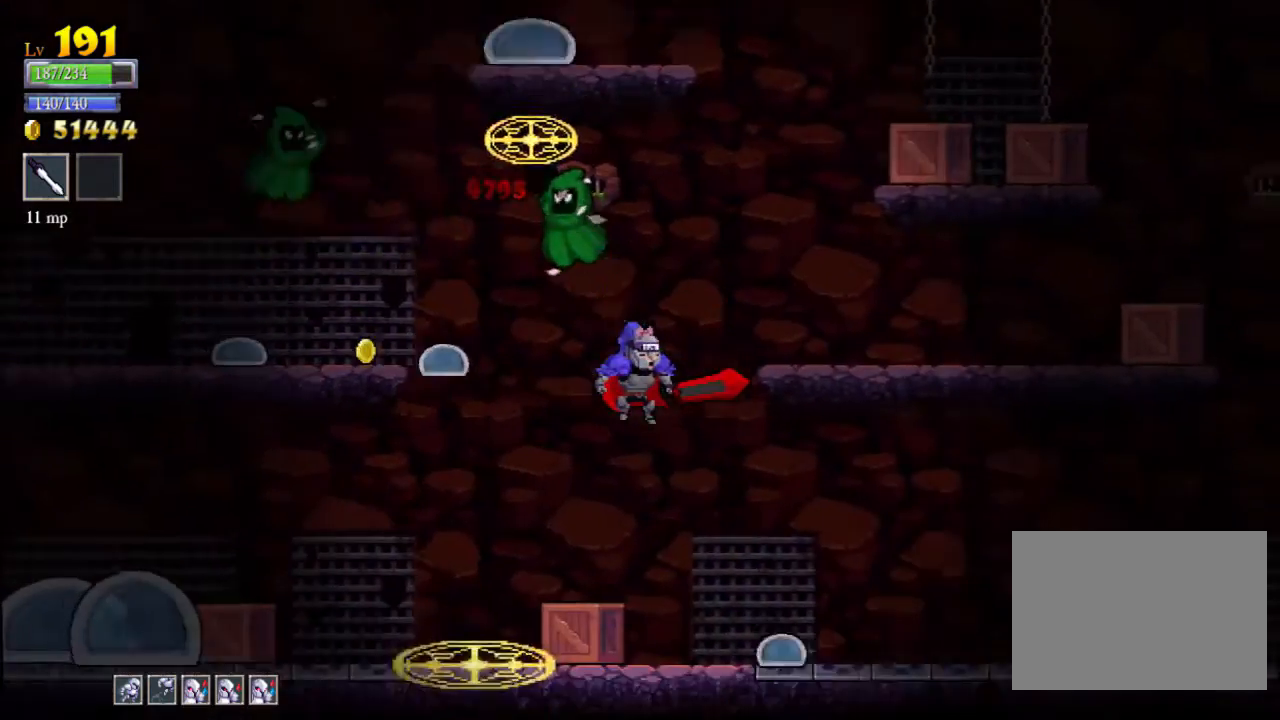
{"buttons": ["A", "X"], "left_stick": "left", "events": [[333, "A", "down"], [333, "left_stick", "left"], [400, "X", "down"]]}
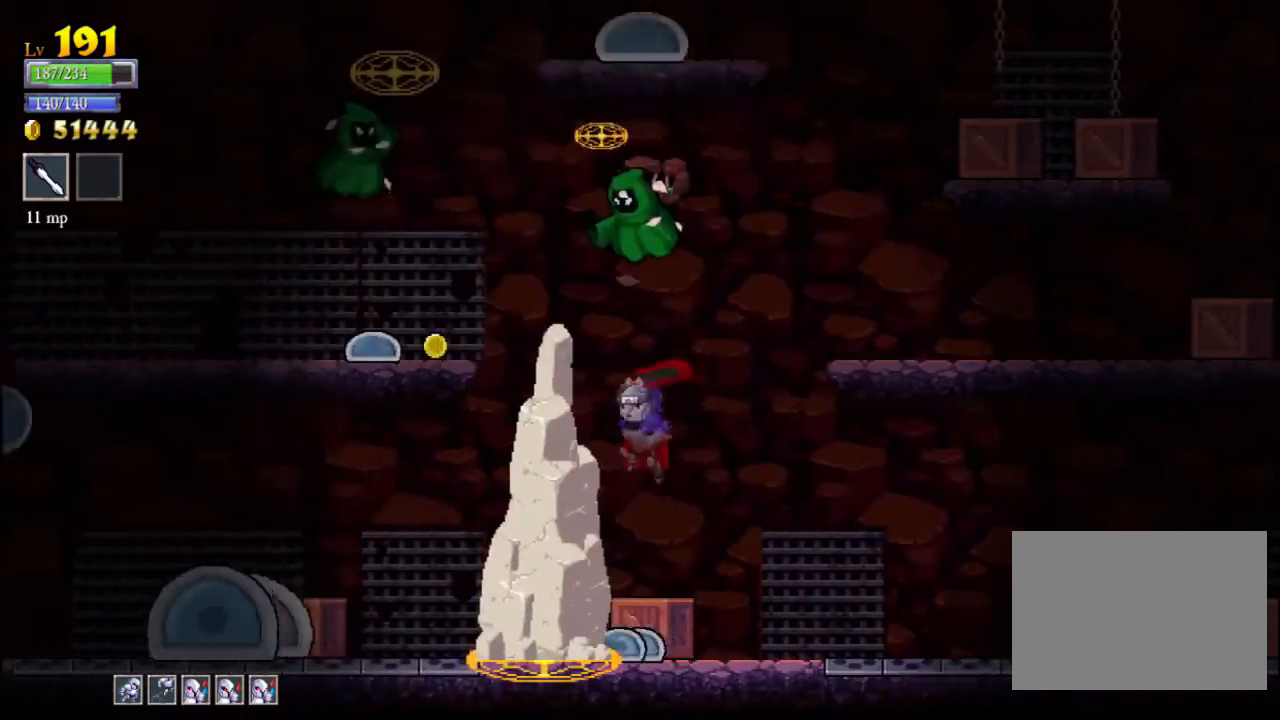
{"buttons": ["A"], "left_stick": "up-left", "events": [[33, "left_stick", "center"], [100, "left_stick", "right"], [267, "A", "up"], [267, "X", "up"], [467, "left_stick", "up-left"], [500, "A", "down"]]}
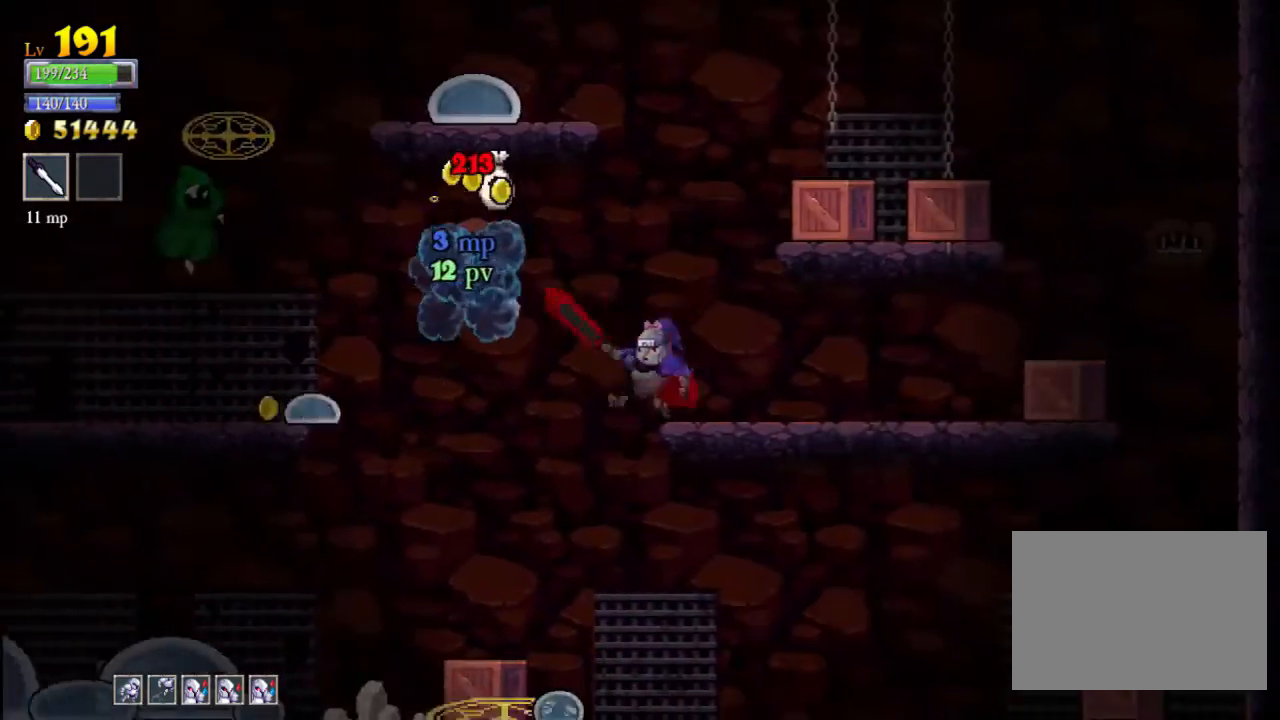
{"buttons": [], "left_stick": "right", "events": [[100, "X", "down"], [100, "left_stick", "right"], [167, "A", "up"], [167, "X", "up"]]}
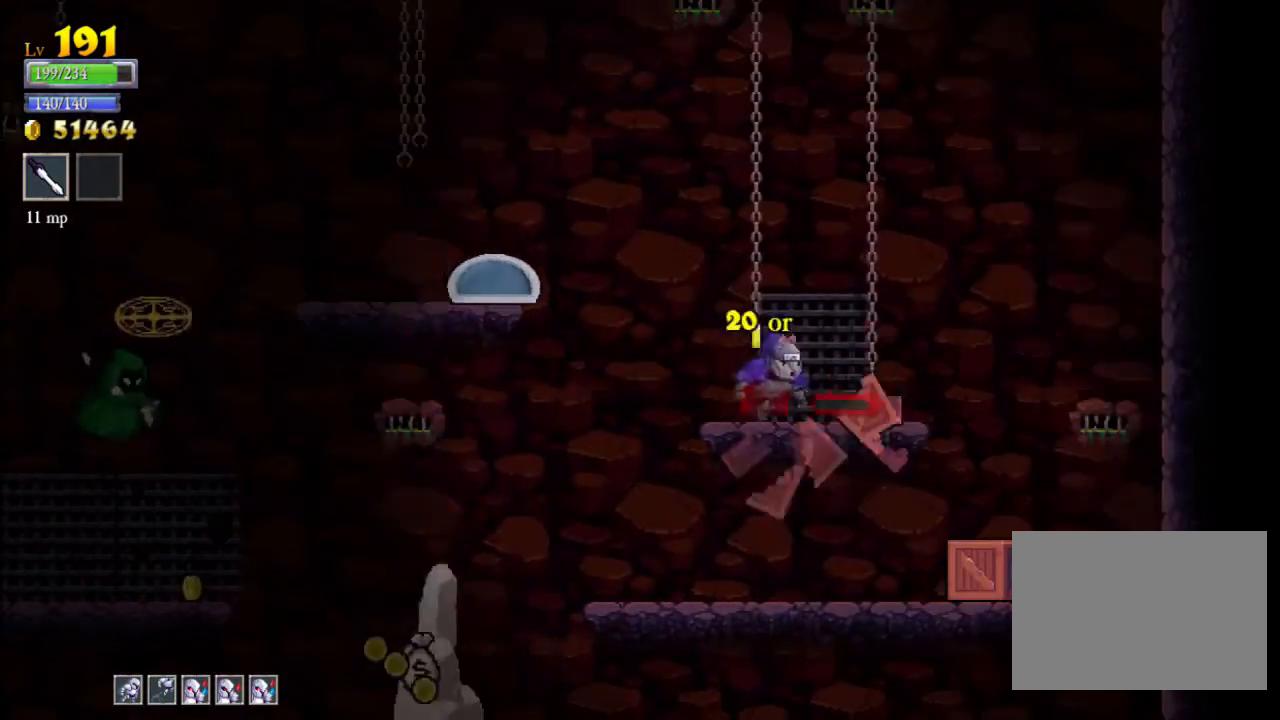
{"buttons": [], "left_stick": "center", "events": [[133, "left_stick", "left"], [233, "X", "down"], [333, "X", "up"], [400, "left_stick", "center"]]}
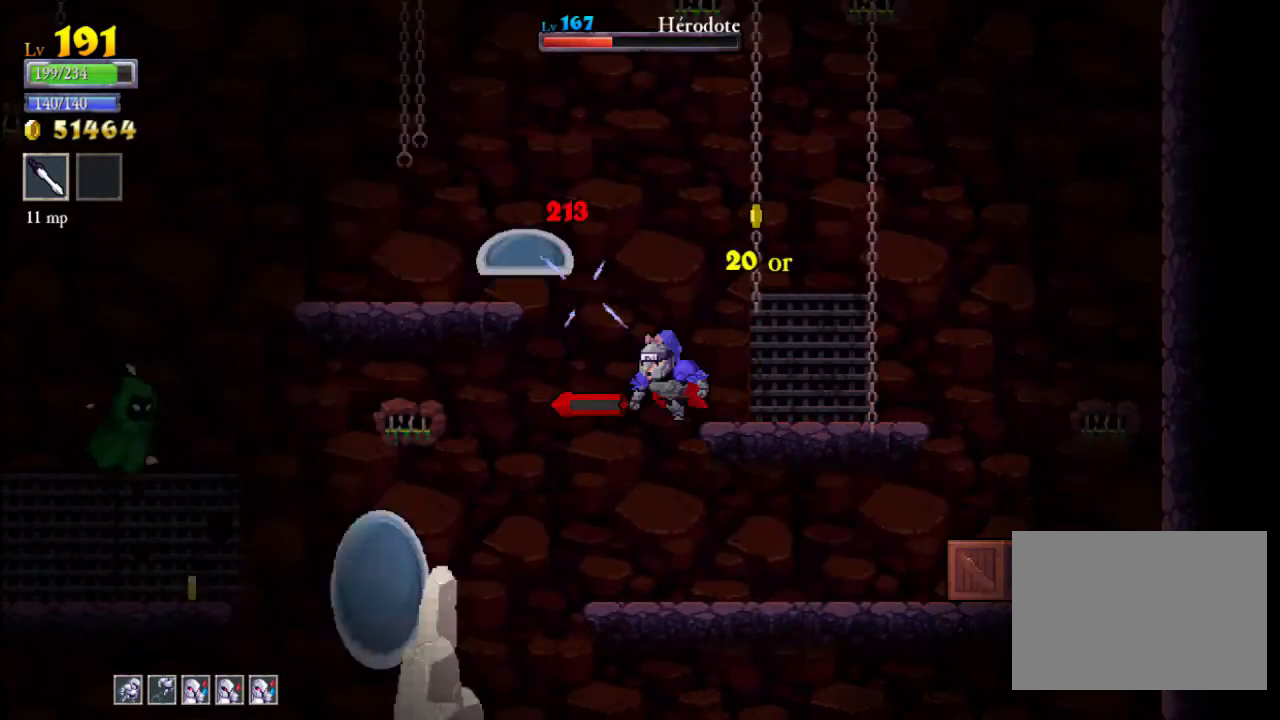
{"buttons": [], "left_stick": "center", "events": [[200, "A", "down"], [233, "X", "down"], [233, "left_stick", "left"], [333, "A", "up"], [333, "X", "up"], [433, "left_stick", "center"]]}